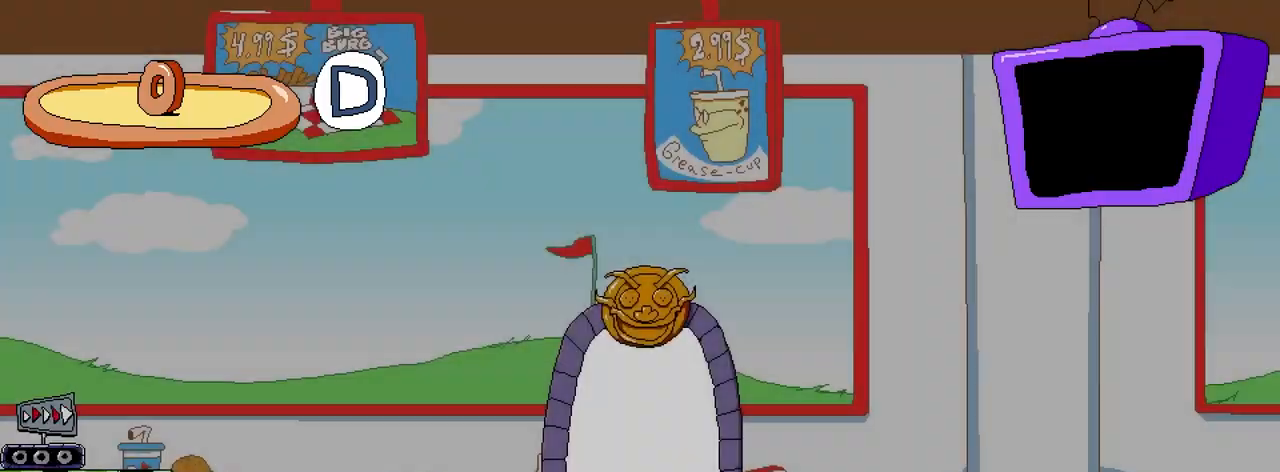
Gameplay with a controller (Xbox layout); each line is a JSON object with the inputs held at the frame after it. "button_events" lists button changes between this image and that frame as [ms after this image, input, new state], when the widget could be followed in between (sticks are given only as held states). Not read: L3 R3 left_stick right_stick.
{"buttons": ["START"], "button_events": [[217, "START", "down"], [267, "START", "up"], [333, "START", "down"], [433, "START", "up"], [483, "START", "down"]]}
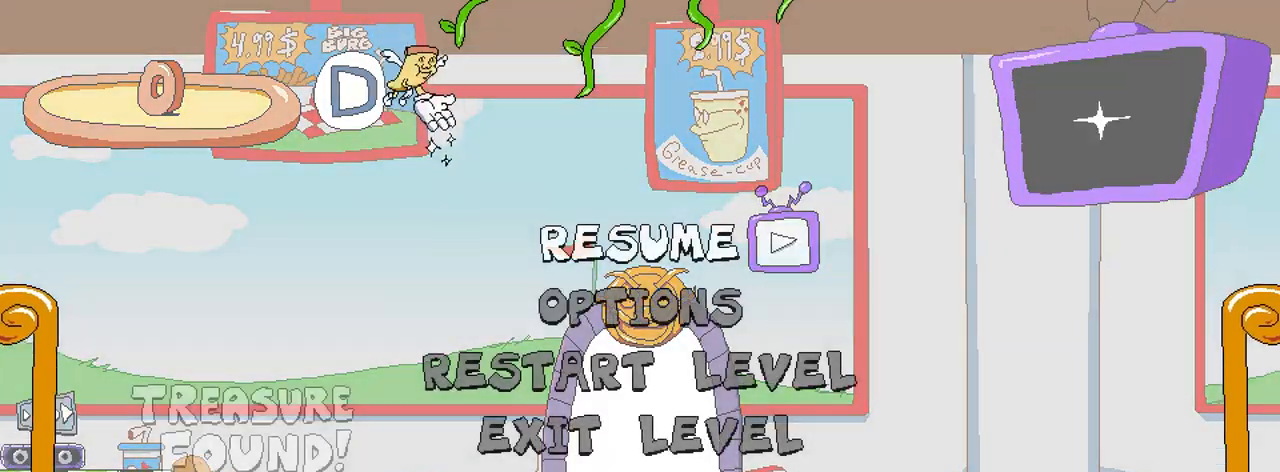
{"buttons": [], "button_events": [[33, "START", "up"], [133, "START", "down"], [183, "START", "up"]]}
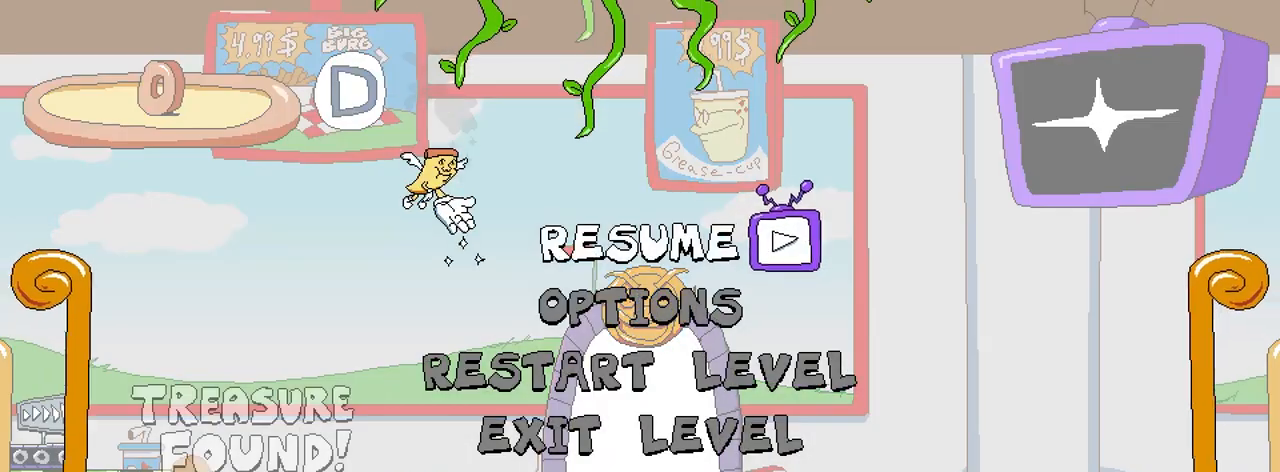
{"buttons": [], "button_events": [[67, "DPAD_DOWN", "down"], [183, "DPAD_DOWN", "up"], [250, "DPAD_DOWN", "down"], [333, "DPAD_DOWN", "up"]]}
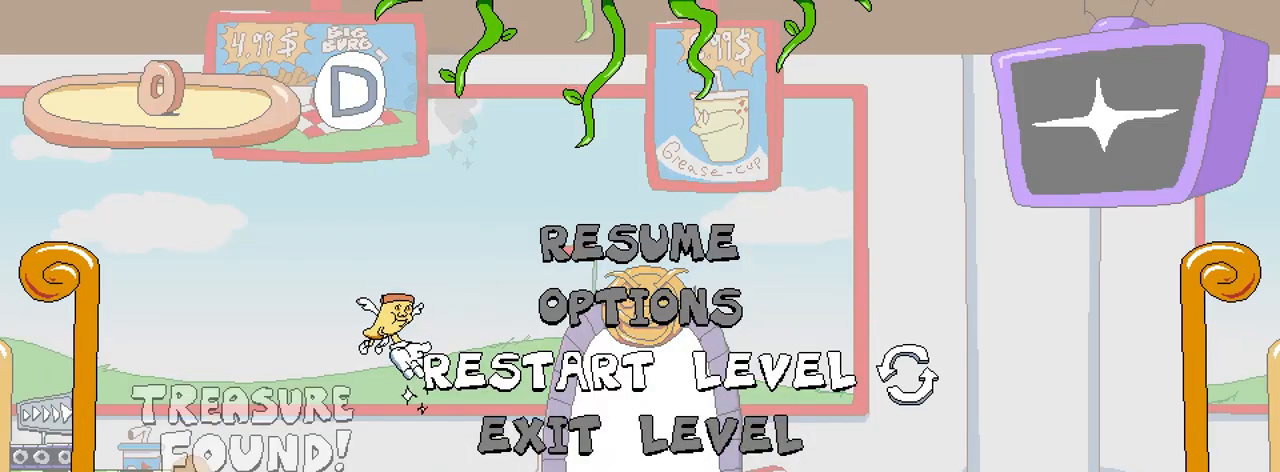
{"buttons": ["DPAD_DOWN"], "button_events": [[417, "DPAD_DOWN", "down"]]}
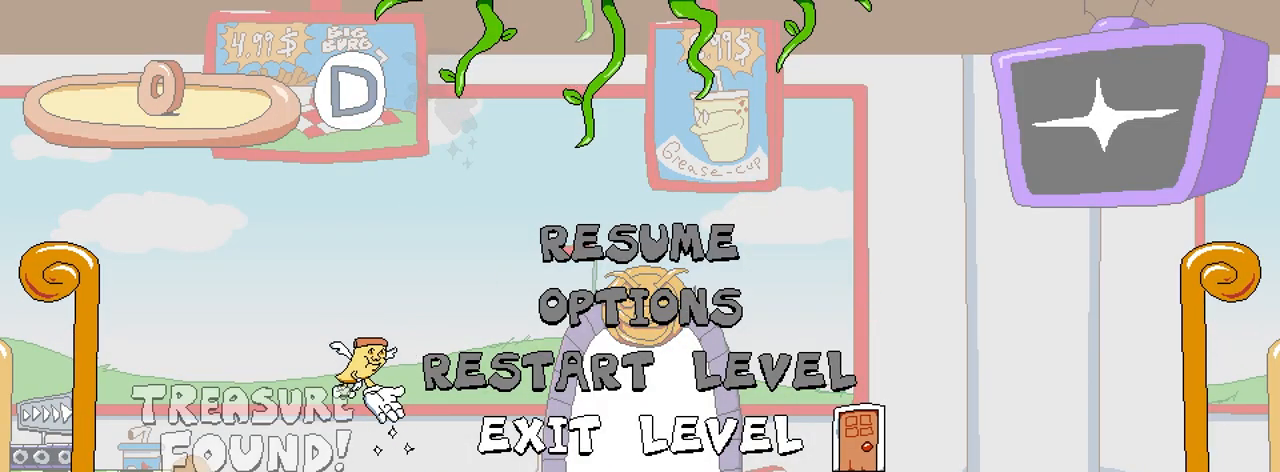
{"buttons": [], "button_events": [[33, "DPAD_DOWN", "up"], [350, "A", "down"], [467, "A", "up"]]}
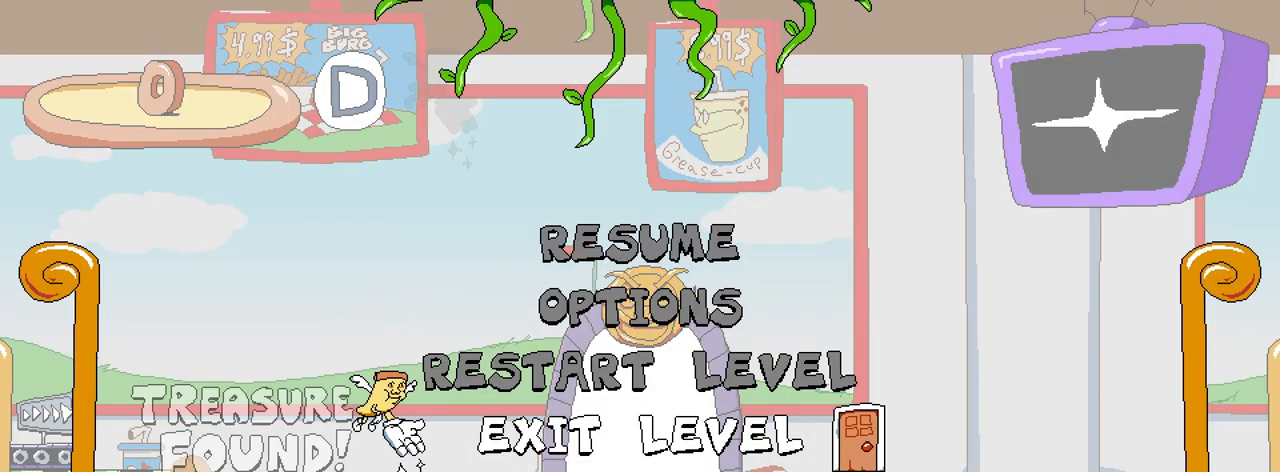
{"buttons": [], "button_events": []}
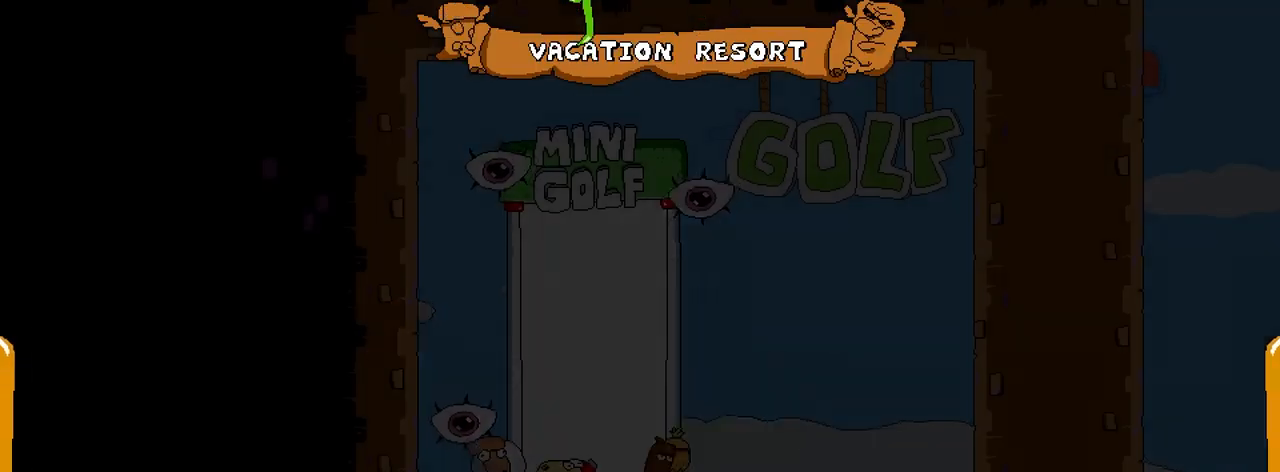
{"buttons": [], "button_events": []}
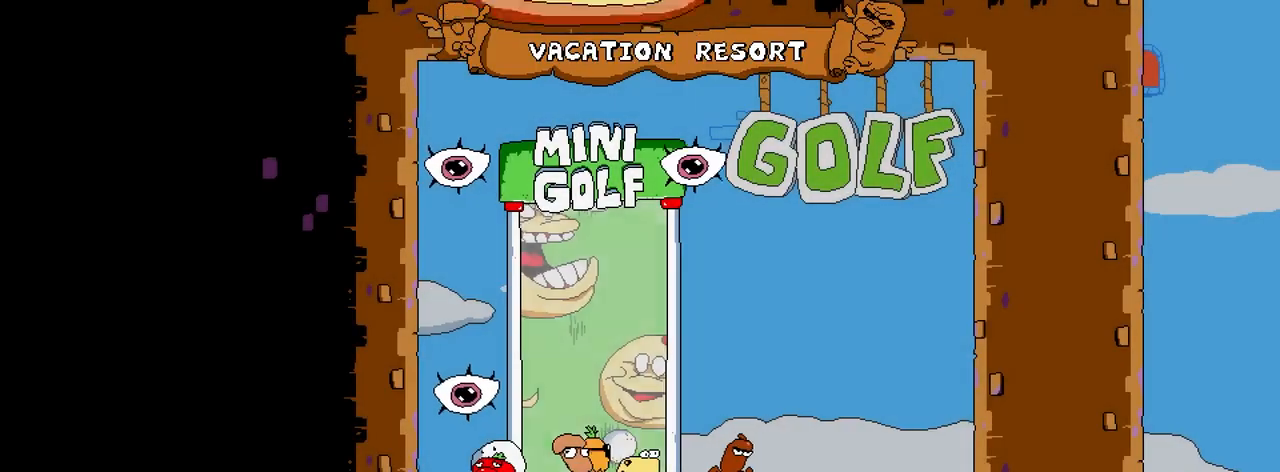
{"buttons": [], "button_events": []}
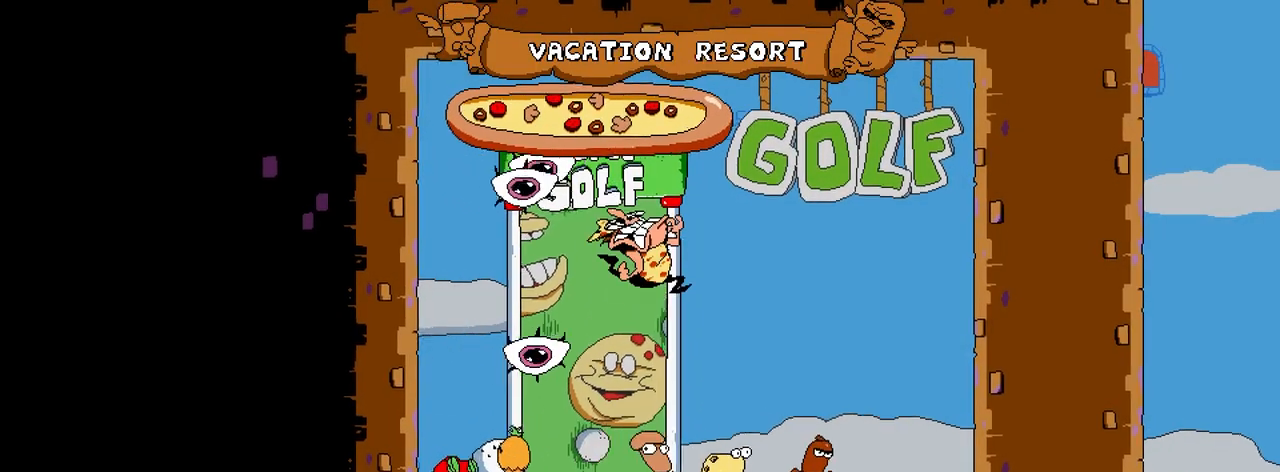
{"buttons": [], "button_events": []}
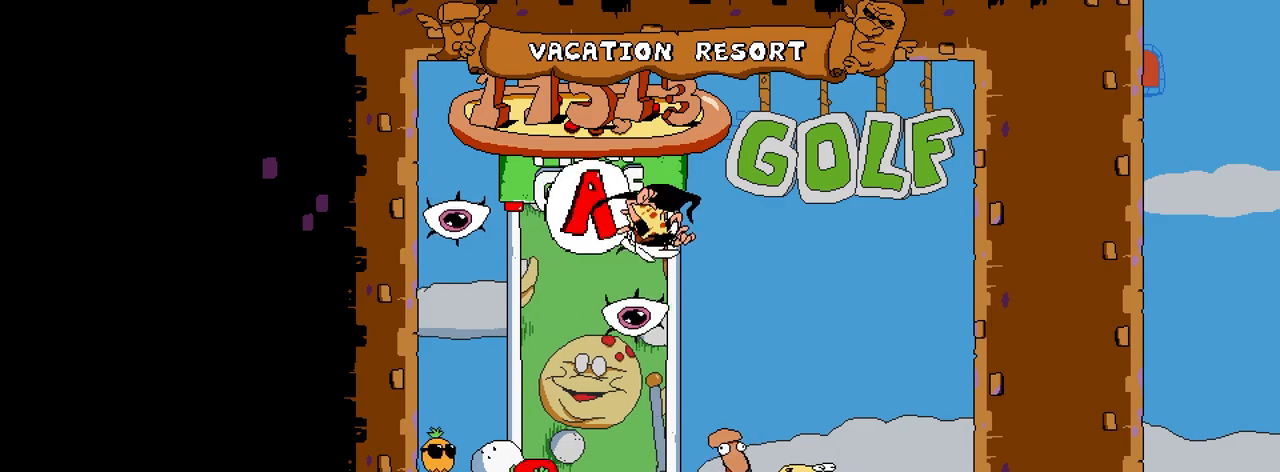
{"buttons": [], "button_events": []}
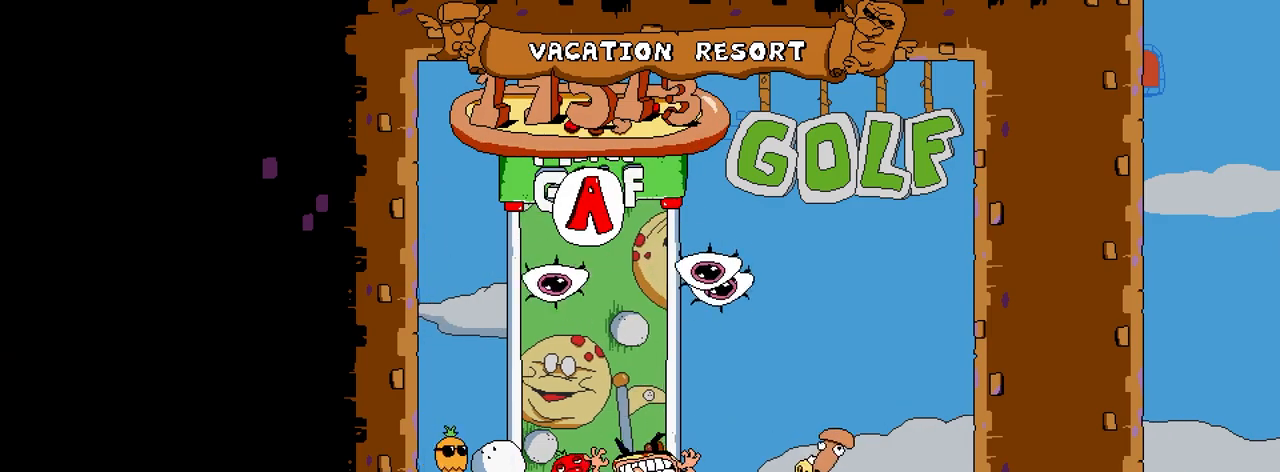
{"buttons": [], "button_events": [[167, "DPAD_RIGHT", "down"], [483, "DPAD_RIGHT", "up"]]}
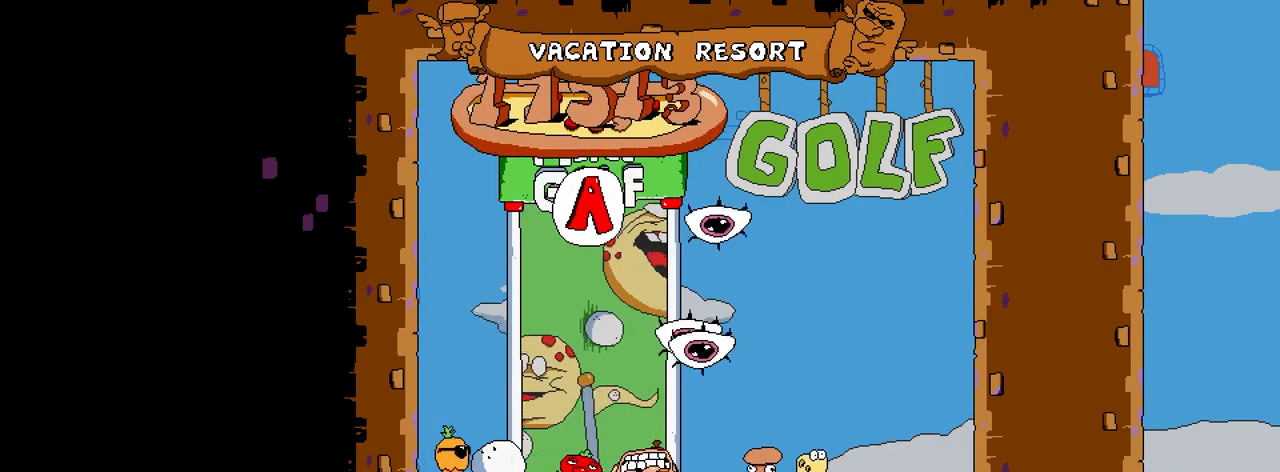
{"buttons": ["DPAD_RIGHT"], "button_events": [[300, "DPAD_RIGHT", "down"]]}
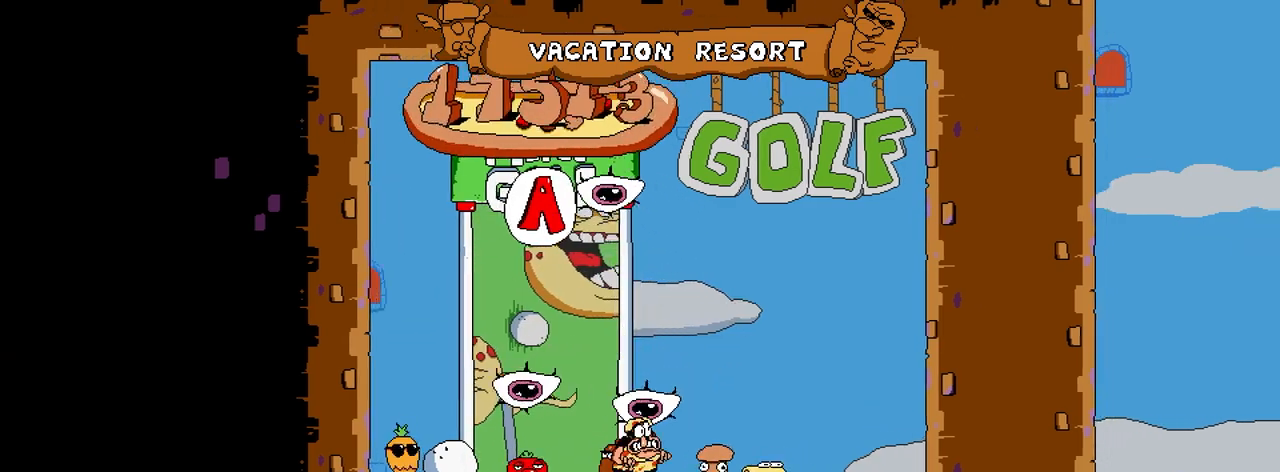
{"buttons": [], "button_events": [[183, "DPAD_RIGHT", "up"]]}
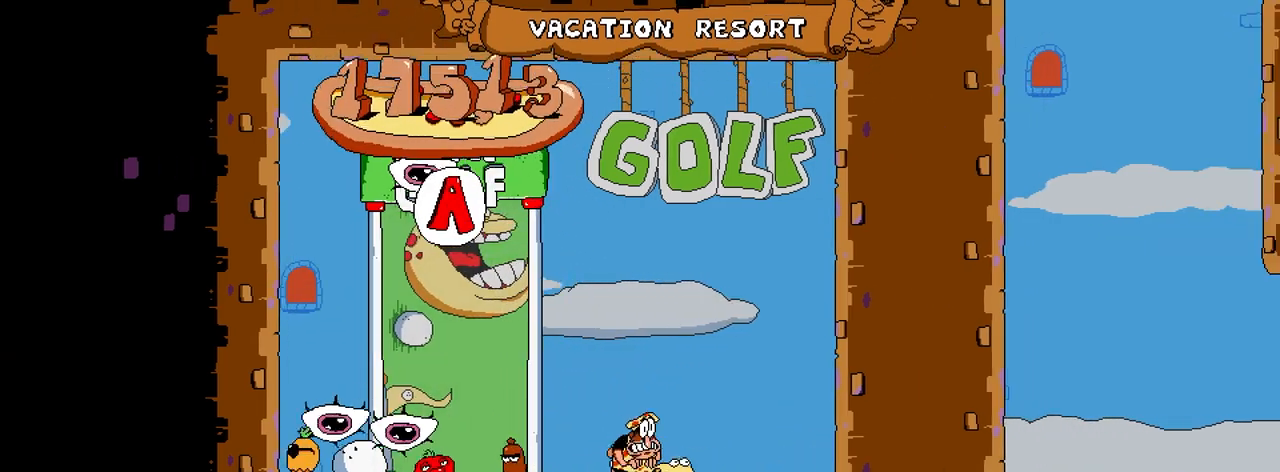
{"buttons": [], "button_events": []}
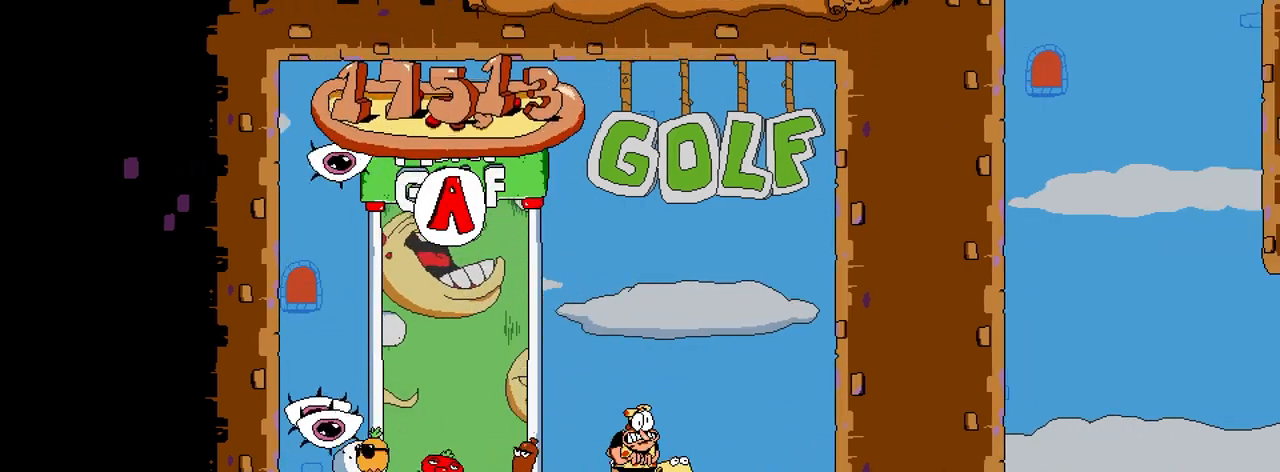
{"buttons": ["A", "X", "R2", "DPAD_RIGHT"], "button_events": [[117, "DPAD_RIGHT", "down"], [217, "A", "down"], [283, "R2", "down"], [417, "X", "down"]]}
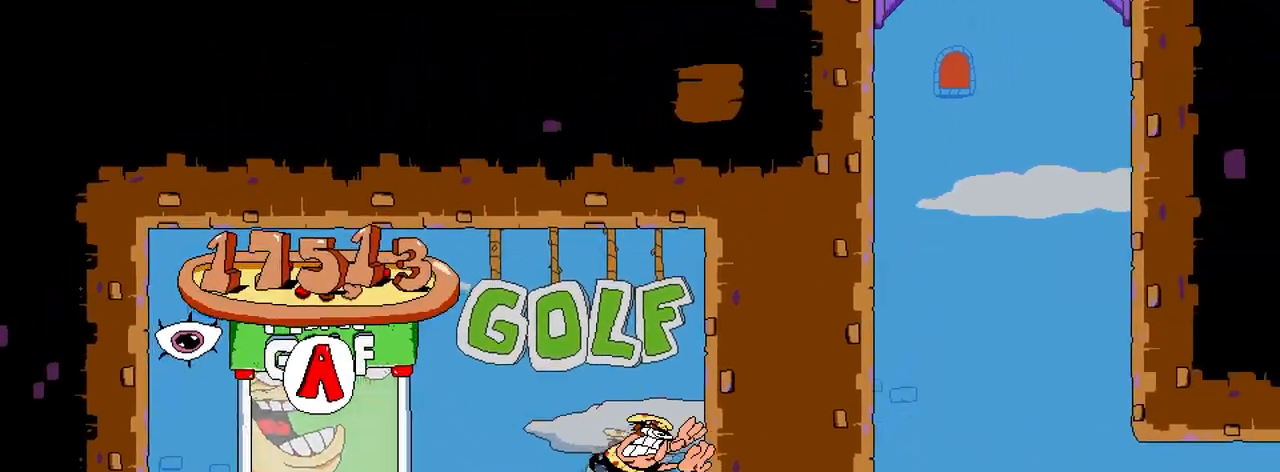
{"buttons": [], "button_events": [[100, "A", "up"], [133, "DPAD_RIGHT", "up"], [150, "X", "up"], [233, "A", "down"], [233, "DPAD_LEFT", "down"], [250, "X", "down"], [317, "X", "up"], [367, "A", "up"], [367, "R2", "up"], [383, "DPAD_LEFT", "up"]]}
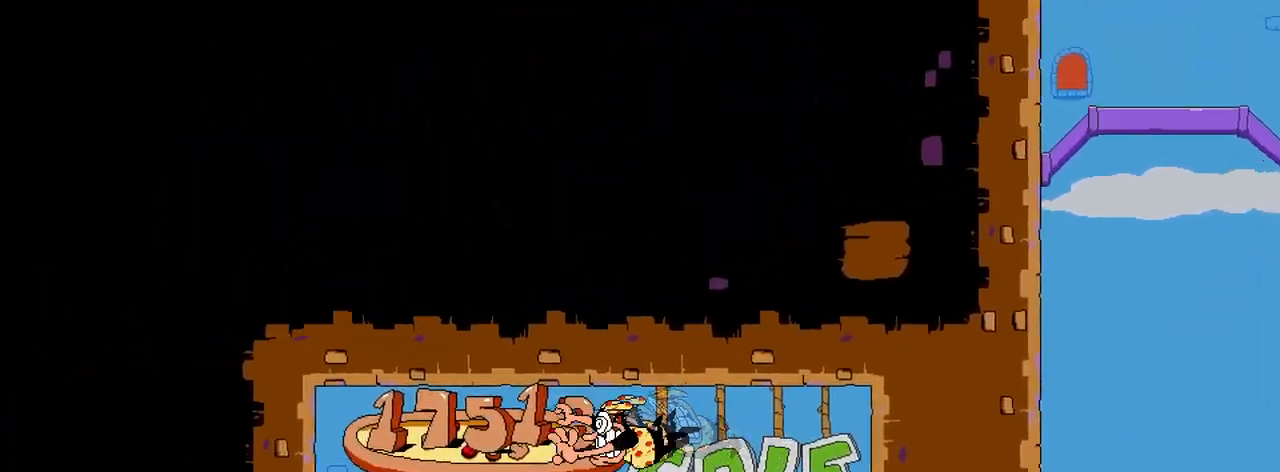
{"buttons": [], "button_events": []}
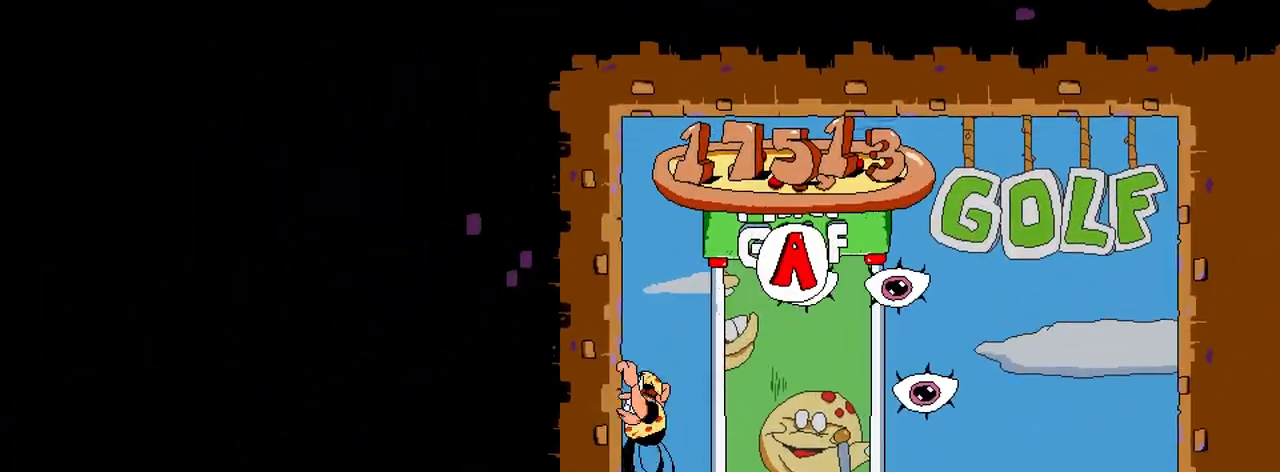
{"buttons": ["DPAD_RIGHT"], "button_events": [[483, "DPAD_RIGHT", "down"]]}
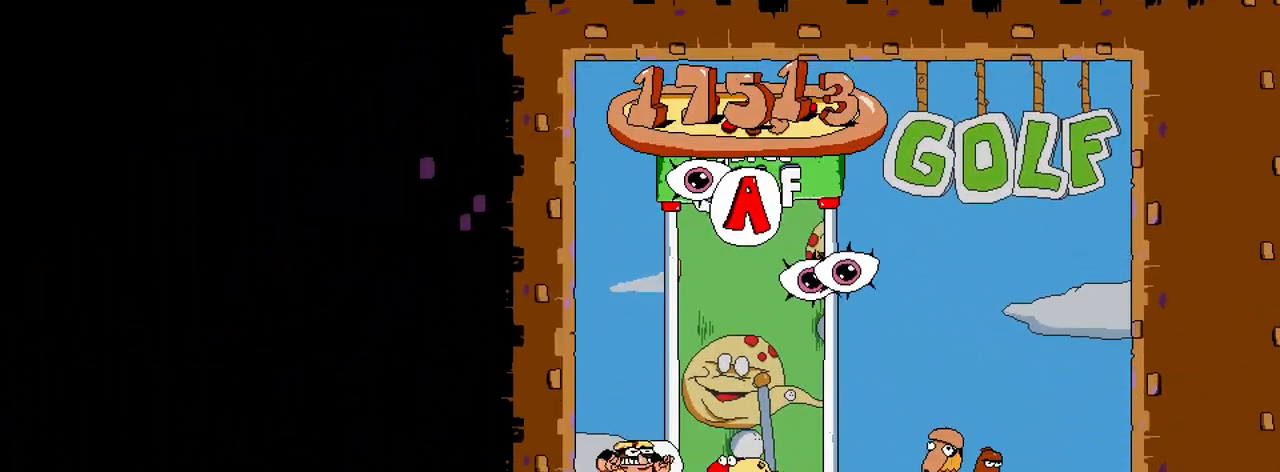
{"buttons": ["DPAD_RIGHT"], "button_events": []}
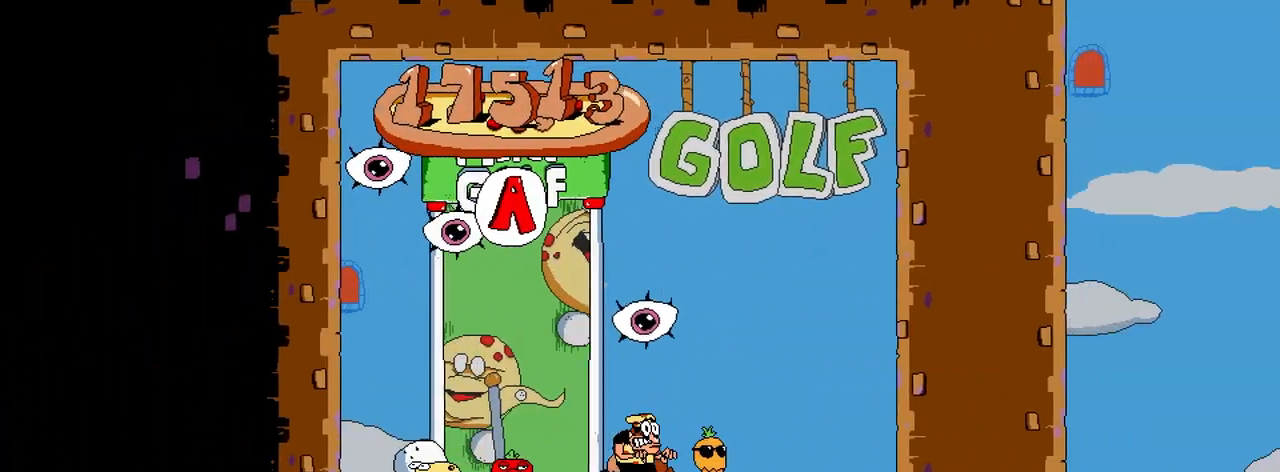
{"buttons": [], "button_events": [[33, "DPAD_RIGHT", "up"]]}